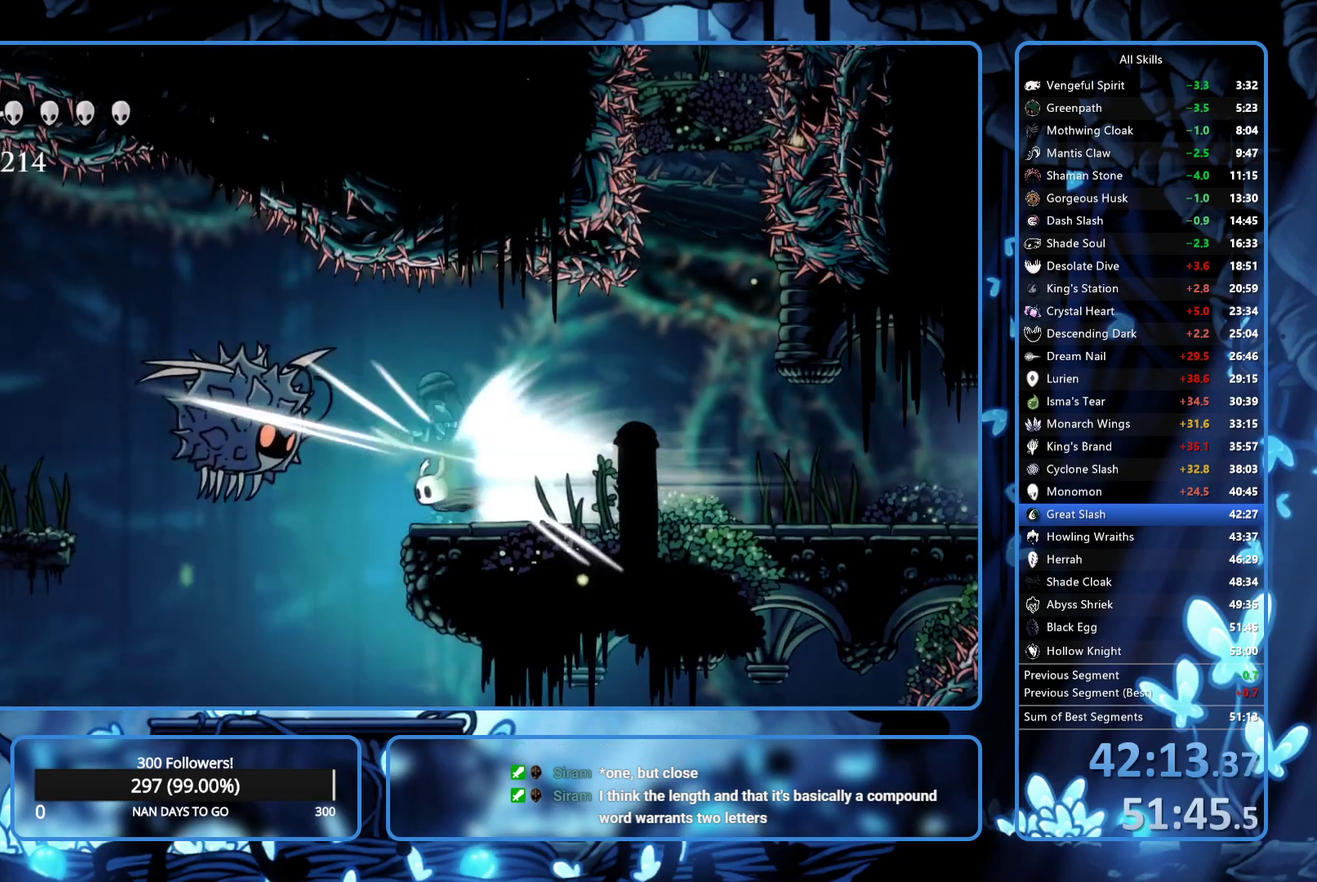
Gameplay with a controller (Xbox layout); each line is a JSON object with the inputs held at the frame after it. "events" lists button and stick changes between this image and that frame as [ms after this image, input, new state], when the widget could be followed in between. Not read: L3 R3.
{"buttons": [], "left_stick": "center", "right_stick": "center", "events": []}
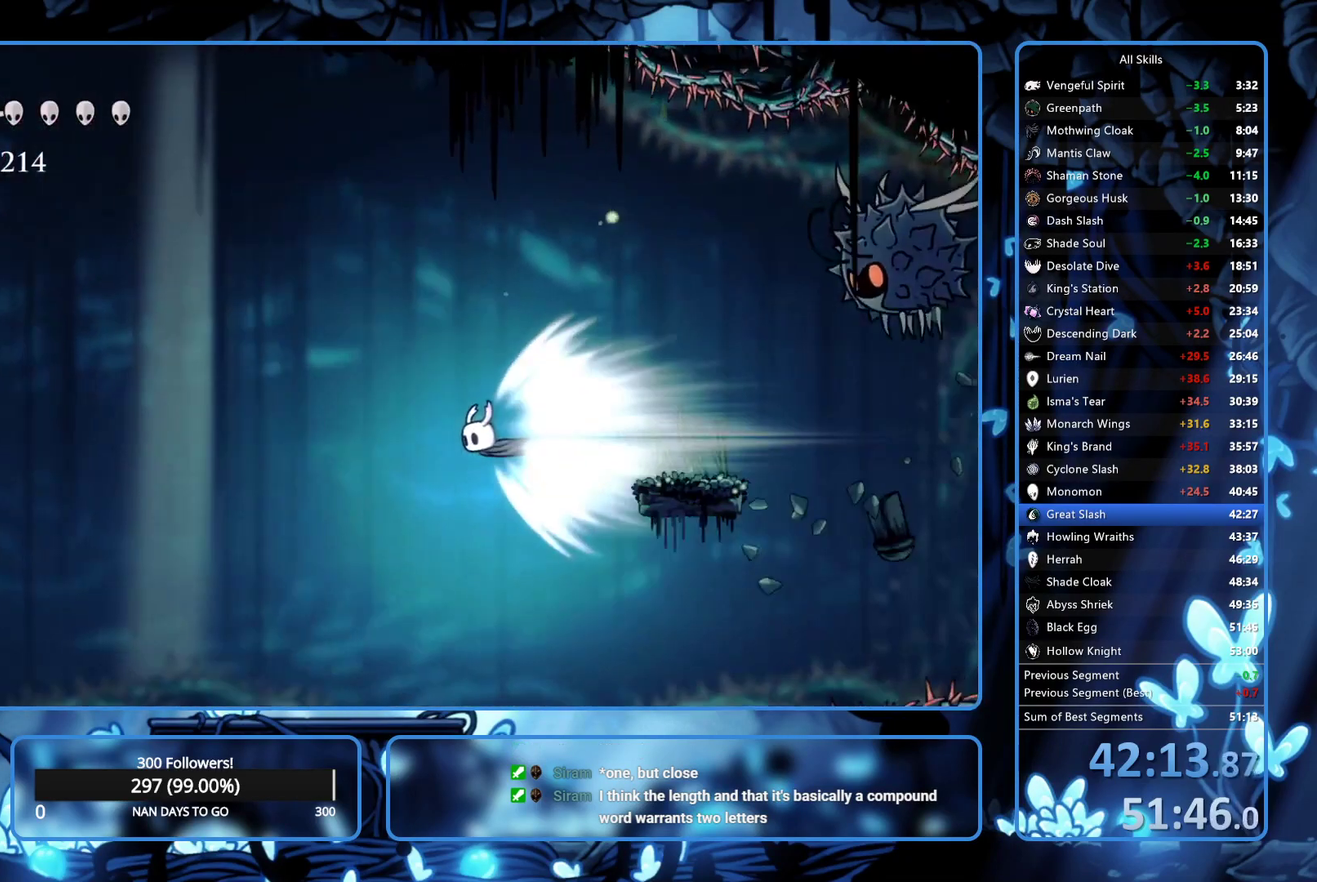
{"buttons": ["L2"], "left_stick": "center", "right_stick": "center", "events": [[450, "L2", "down"]]}
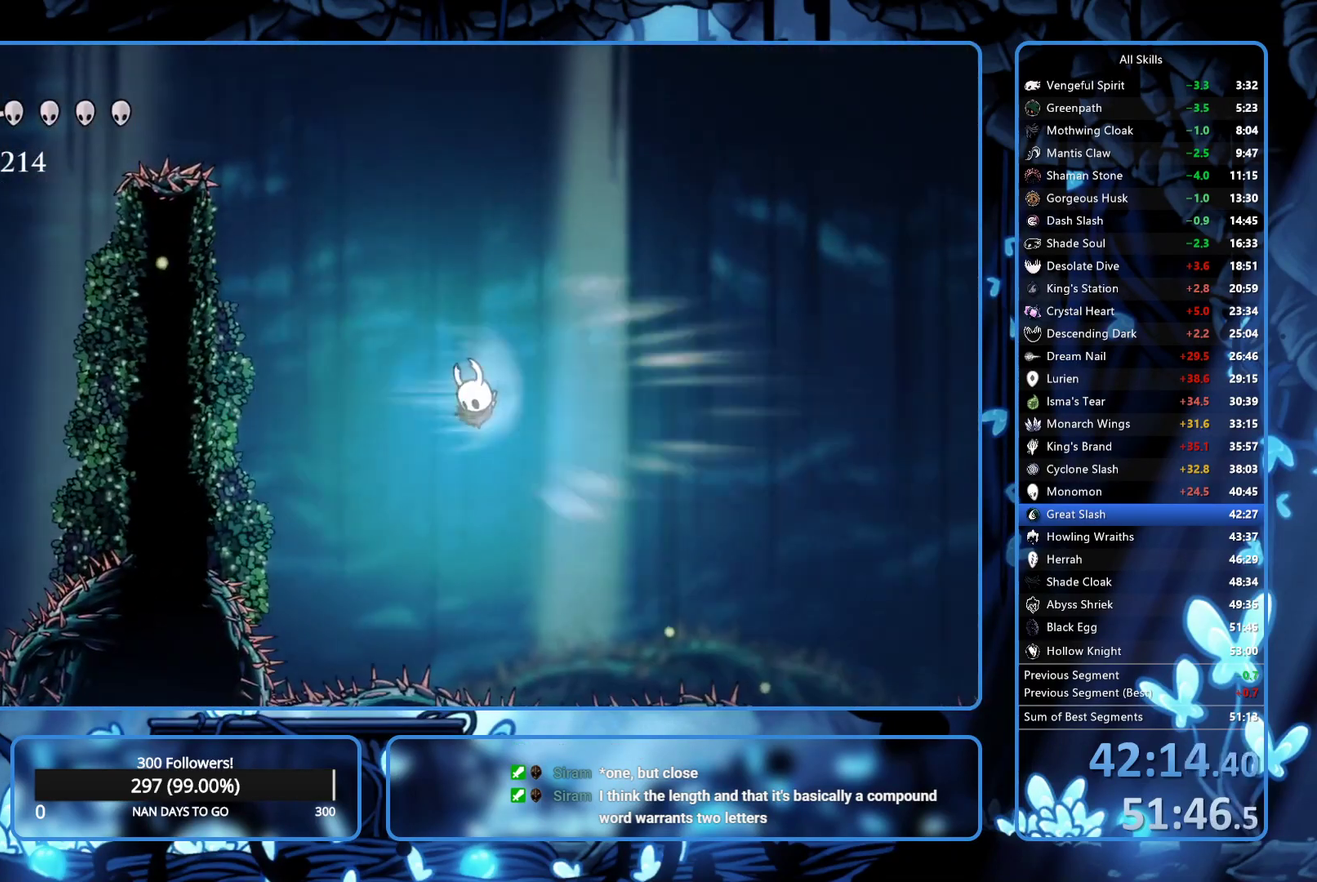
{"buttons": ["DPAD_LEFT"], "left_stick": "center", "right_stick": "center", "events": [[67, "DPAD_LEFT", "down"], [67, "L2", "up"]]}
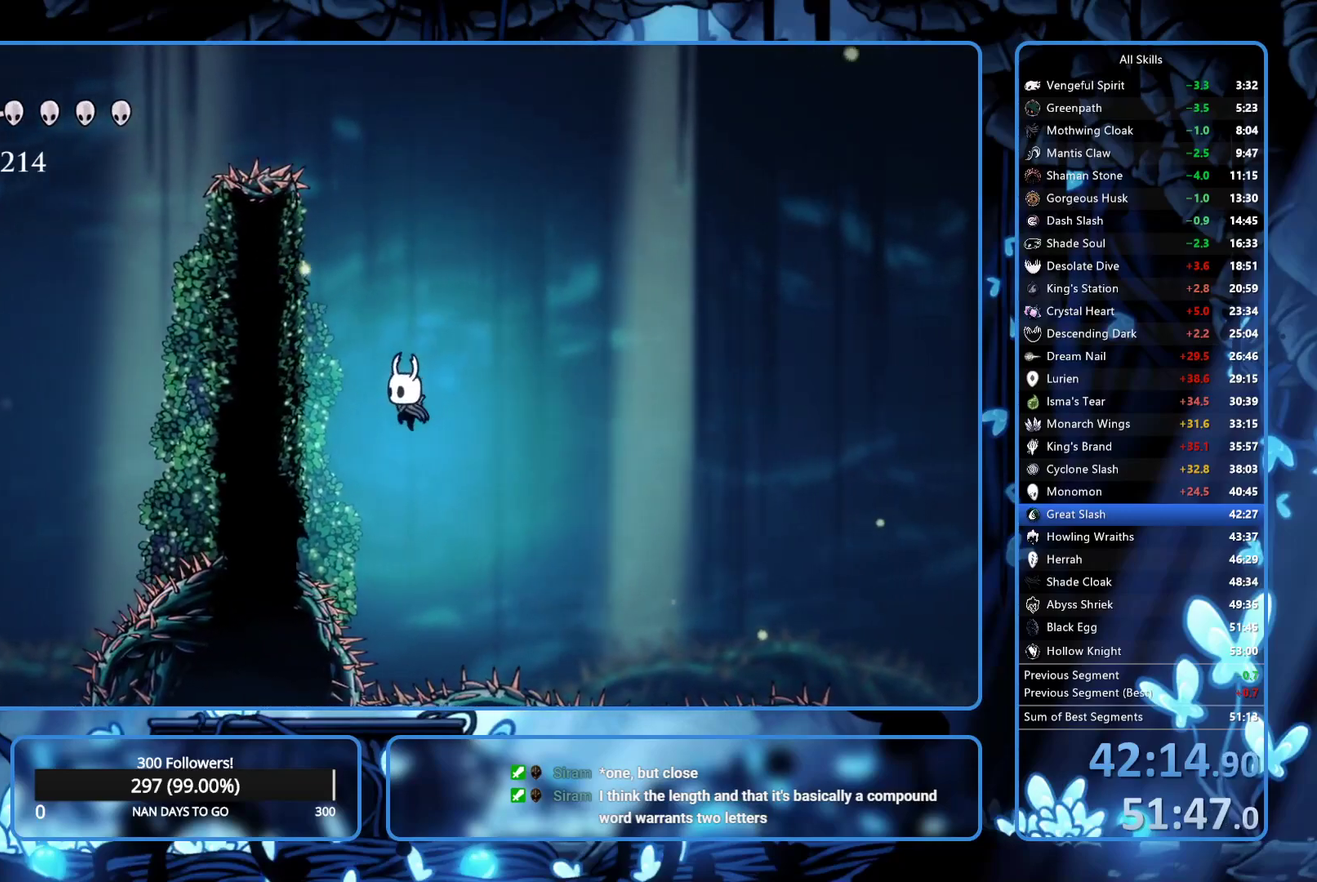
{"buttons": ["A", "DPAD_LEFT"], "left_stick": "center", "right_stick": "center", "events": [[17, "A", "down"], [367, "A", "up"], [417, "A", "down"]]}
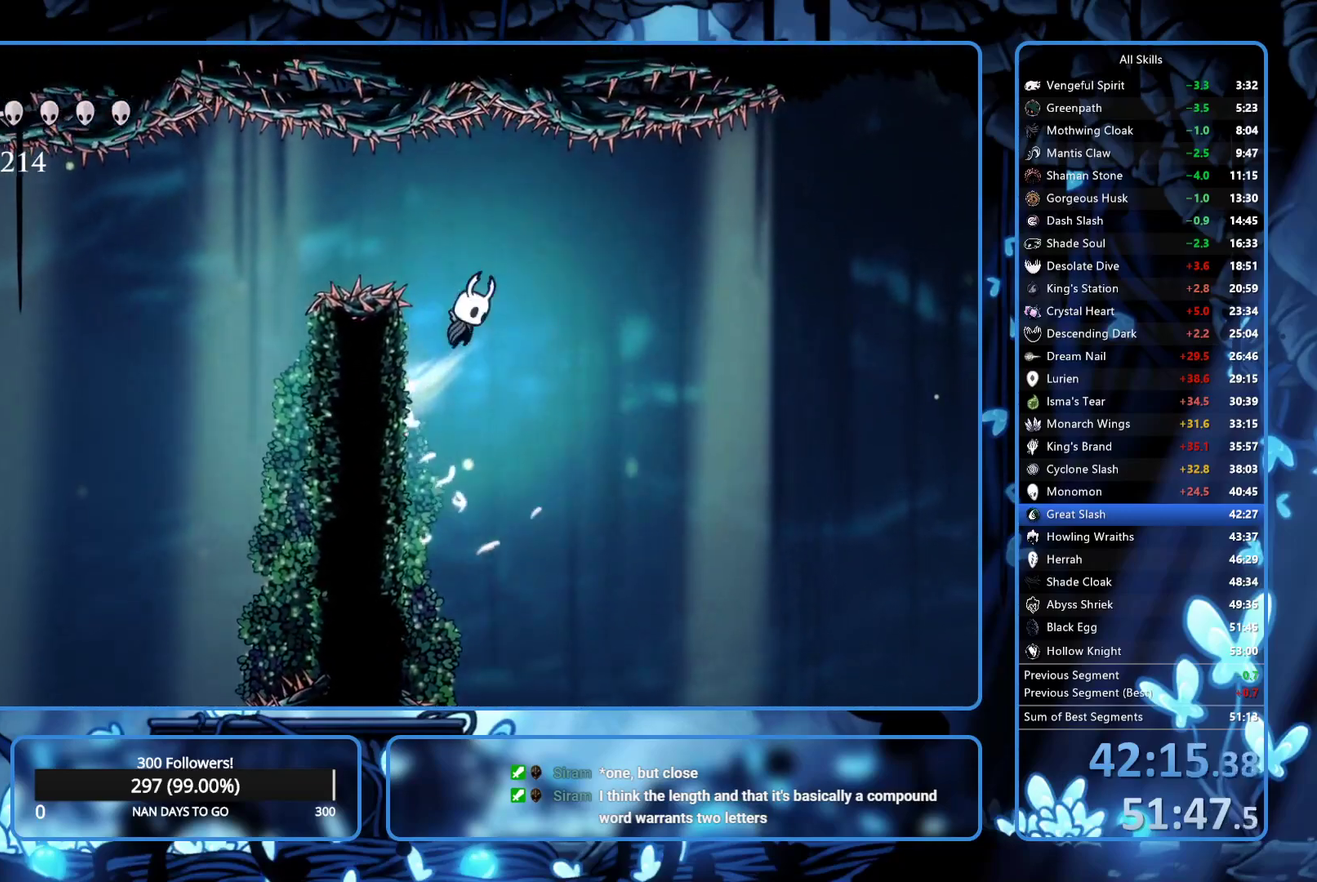
{"buttons": ["DPAD_RIGHT"], "left_stick": "center", "right_stick": "center", "events": [[117, "R2", "down"], [183, "A", "up"], [233, "R2", "up"], [350, "DPAD_LEFT", "up"], [400, "DPAD_RIGHT", "down"]]}
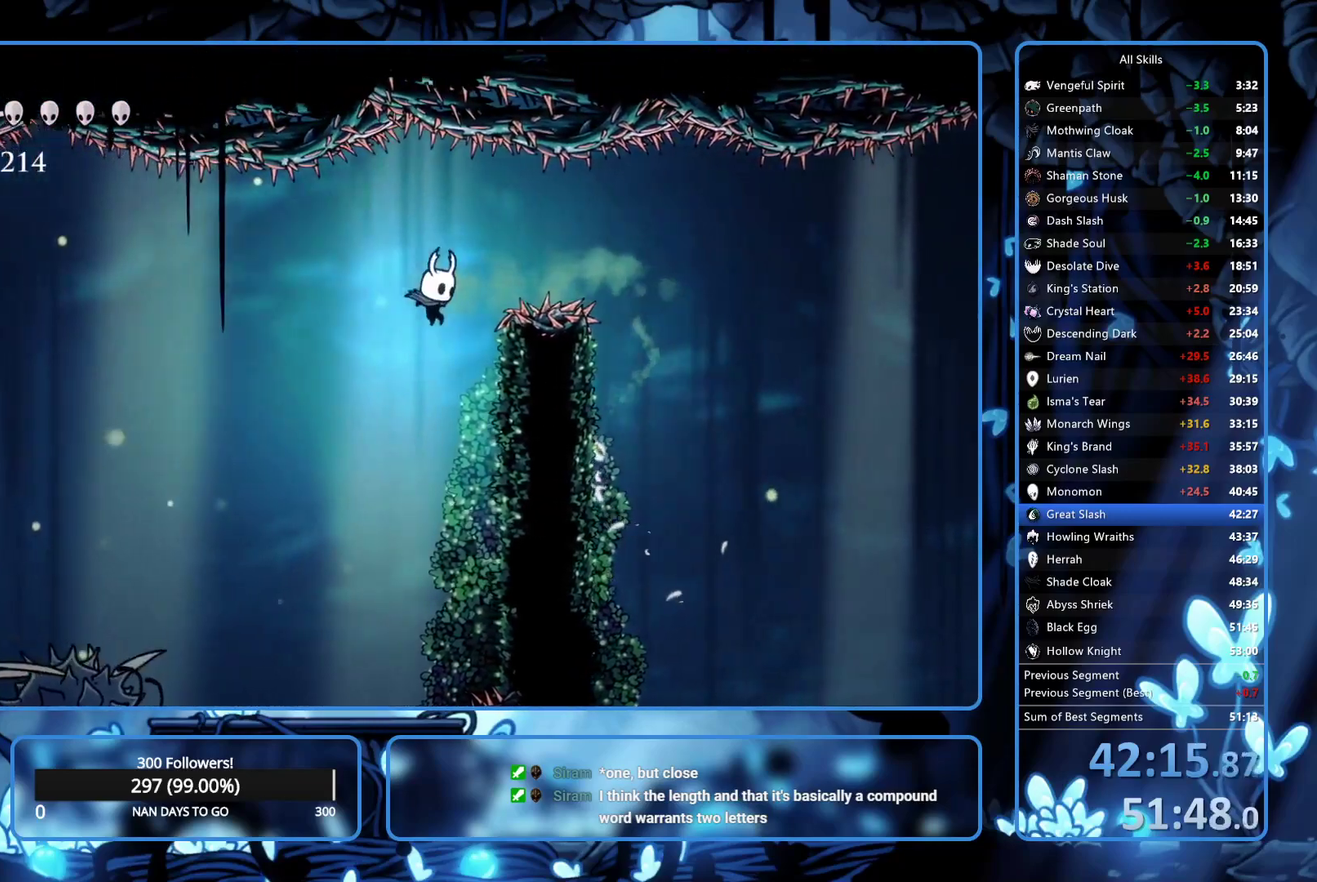
{"buttons": ["L2", "DPAD_RIGHT"], "left_stick": "center", "right_stick": "center", "events": [[250, "L2", "down"]]}
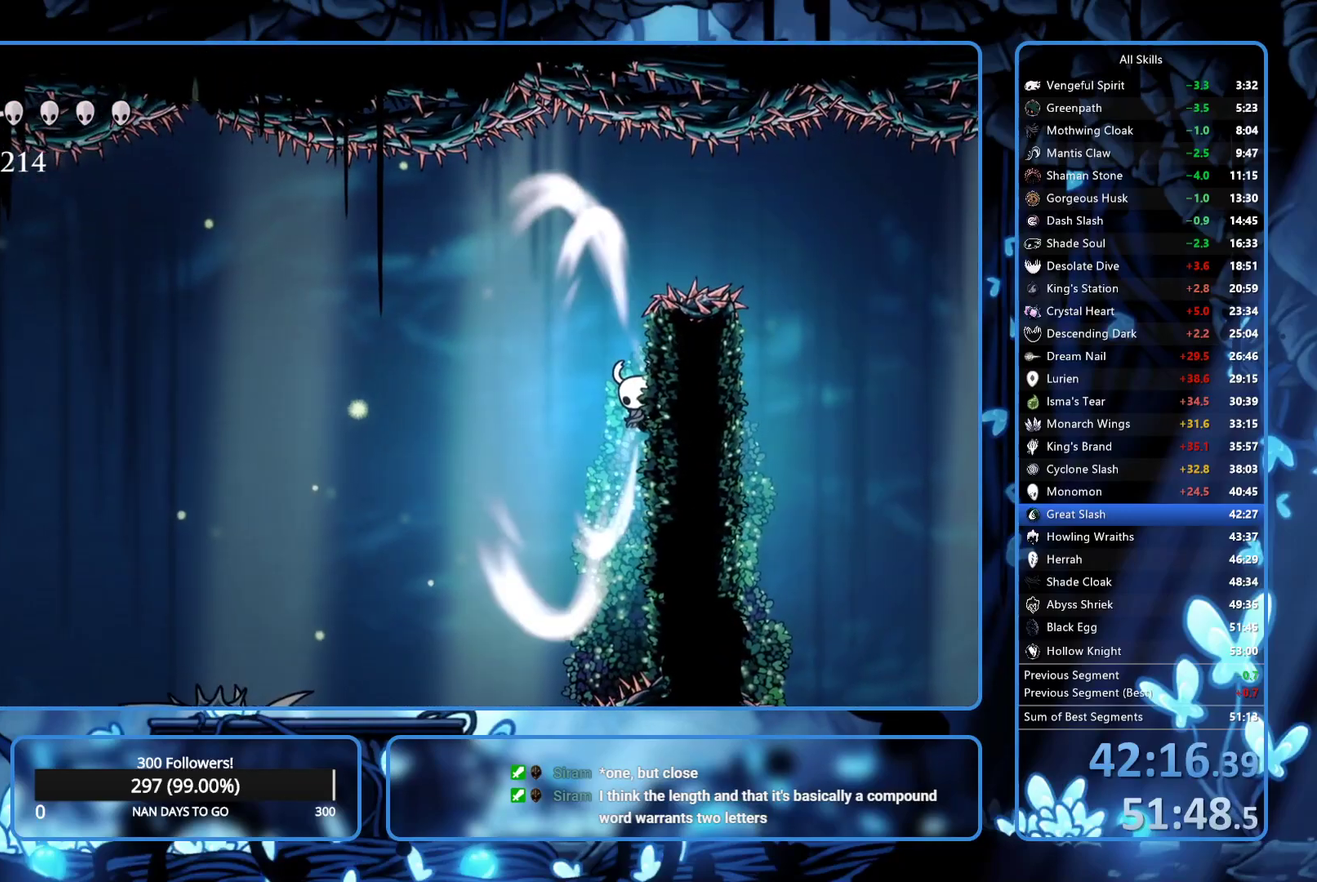
{"buttons": ["L2", "DPAD_RIGHT"], "left_stick": "center", "right_stick": "center", "events": []}
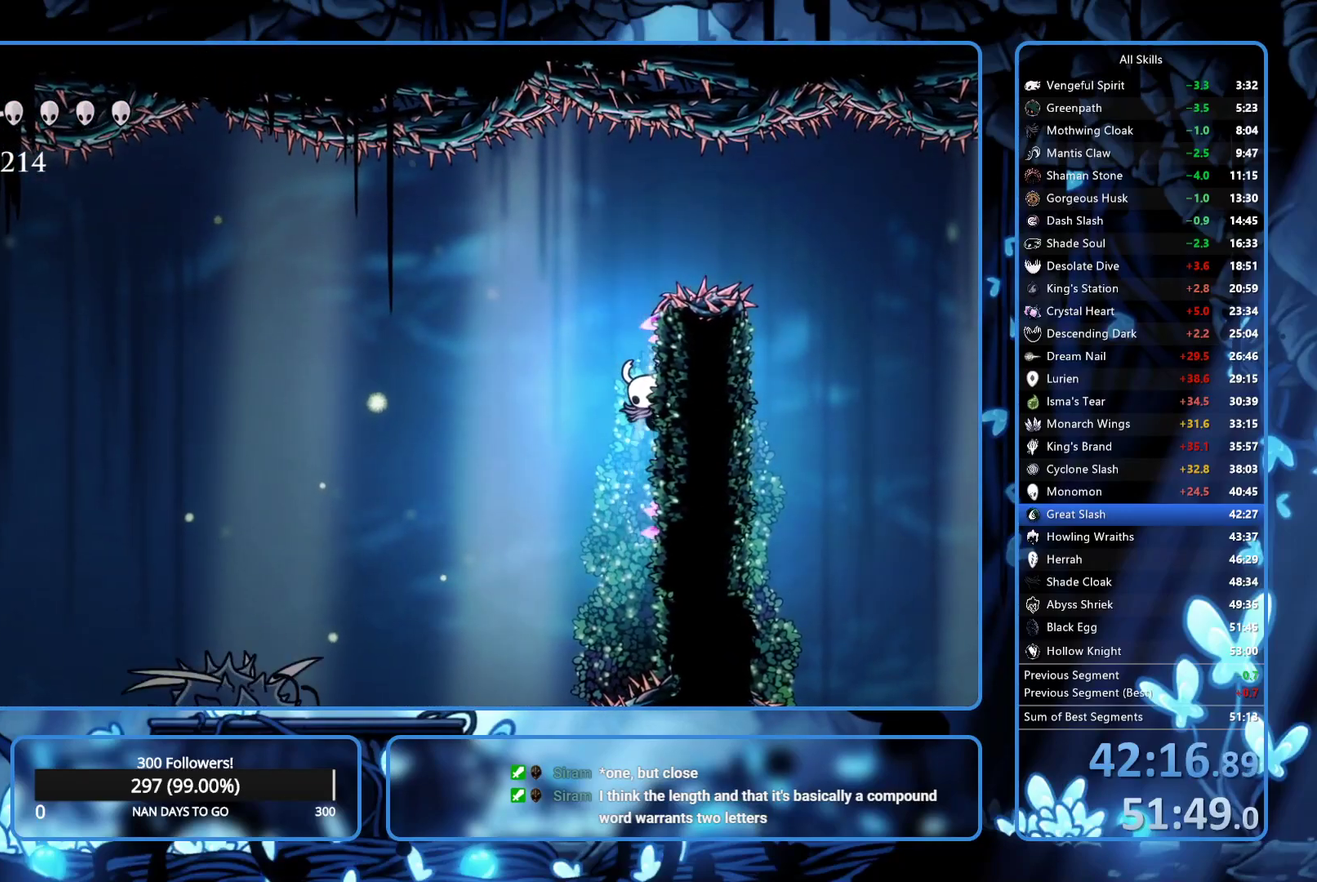
{"buttons": [], "left_stick": "center", "right_stick": "center", "events": [[117, "L2", "up"], [350, "DPAD_RIGHT", "up"]]}
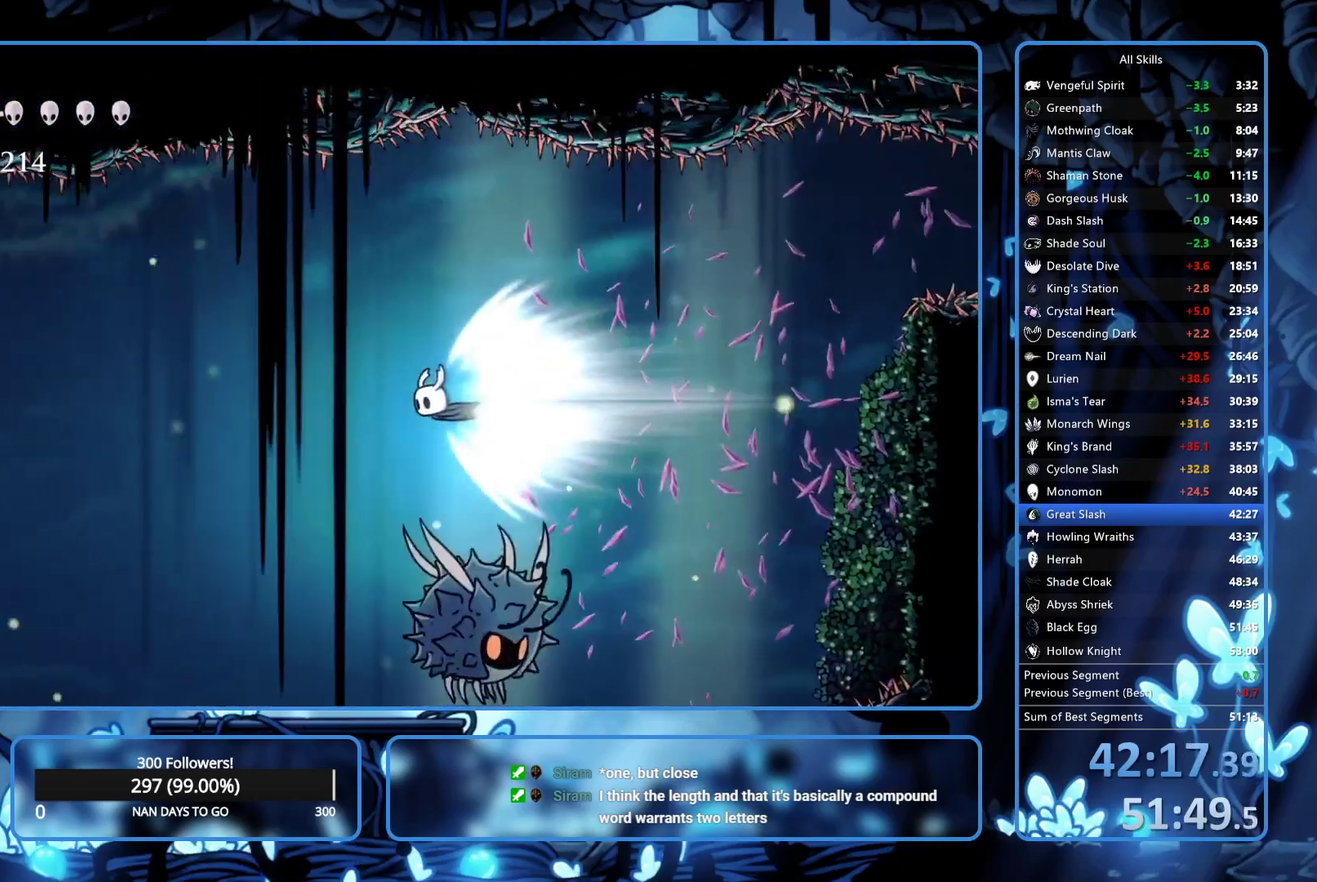
{"buttons": [], "left_stick": "center", "right_stick": "center", "events": [[333, "L2", "down"], [433, "L2", "up"]]}
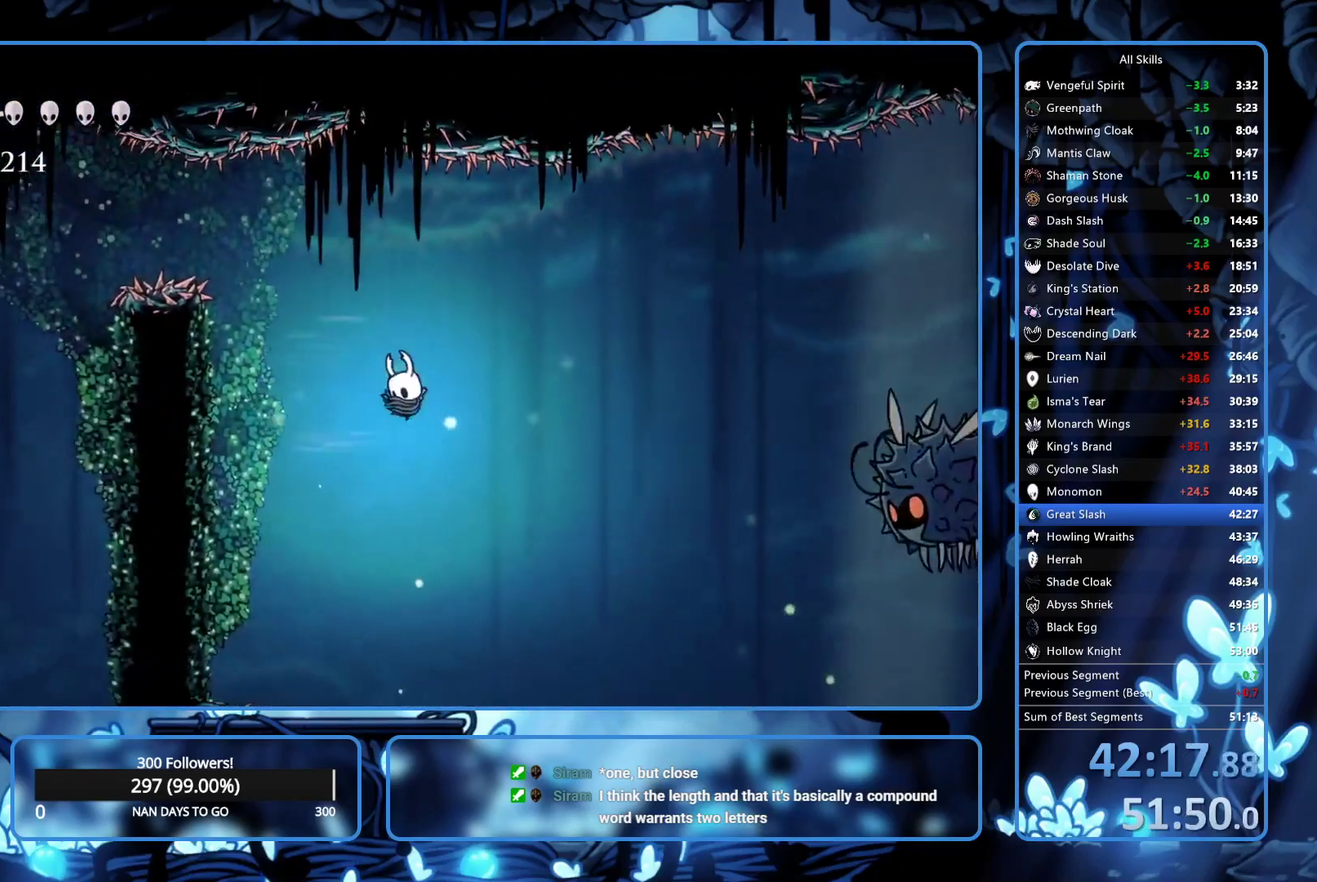
{"buttons": ["A"], "left_stick": "center", "right_stick": "center", "events": [[417, "A", "down"]]}
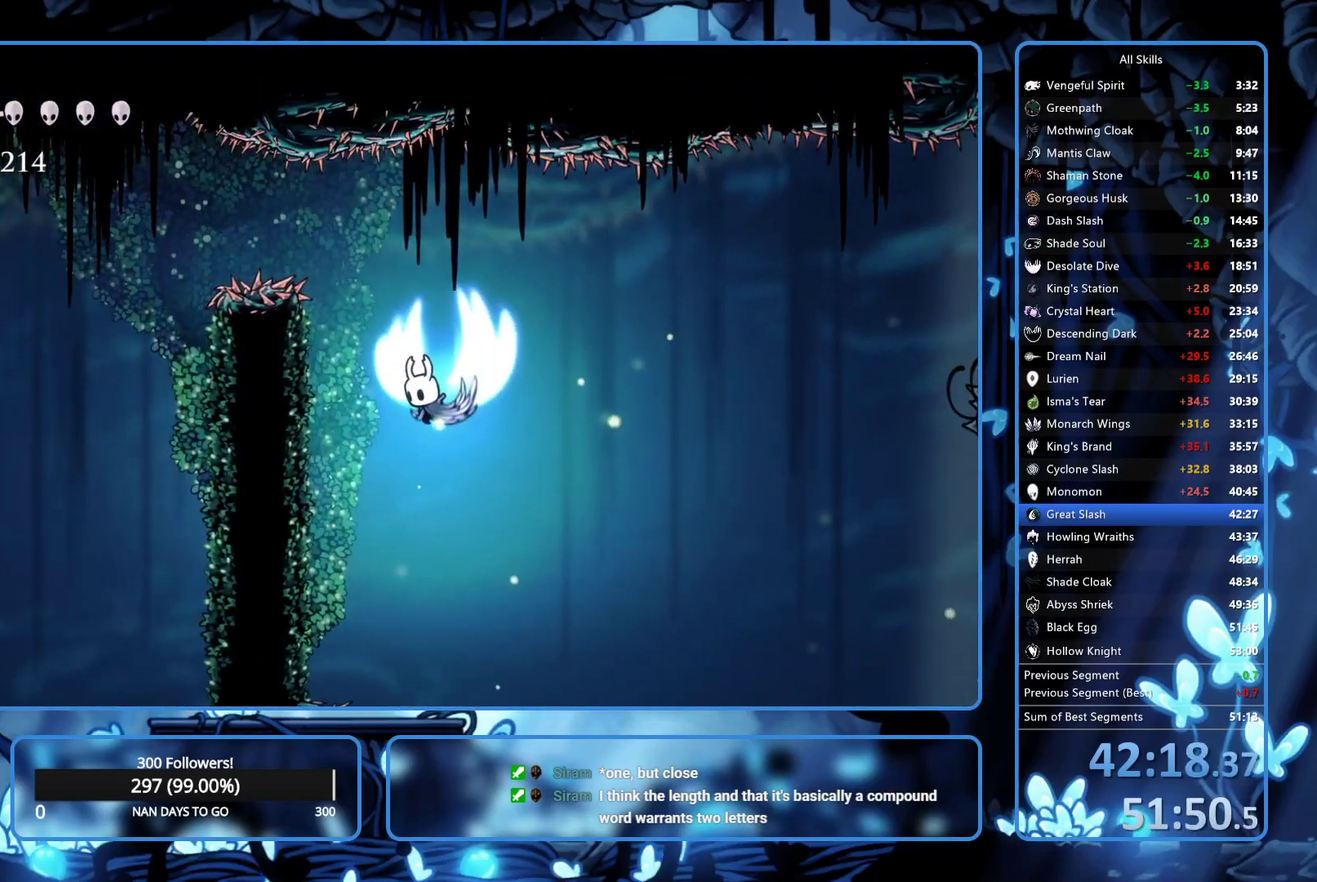
{"buttons": ["DPAD_LEFT"], "left_stick": "center", "right_stick": "center", "events": [[150, "DPAD_LEFT", "down"], [283, "R2", "down"], [350, "A", "up"], [417, "R2", "up"]]}
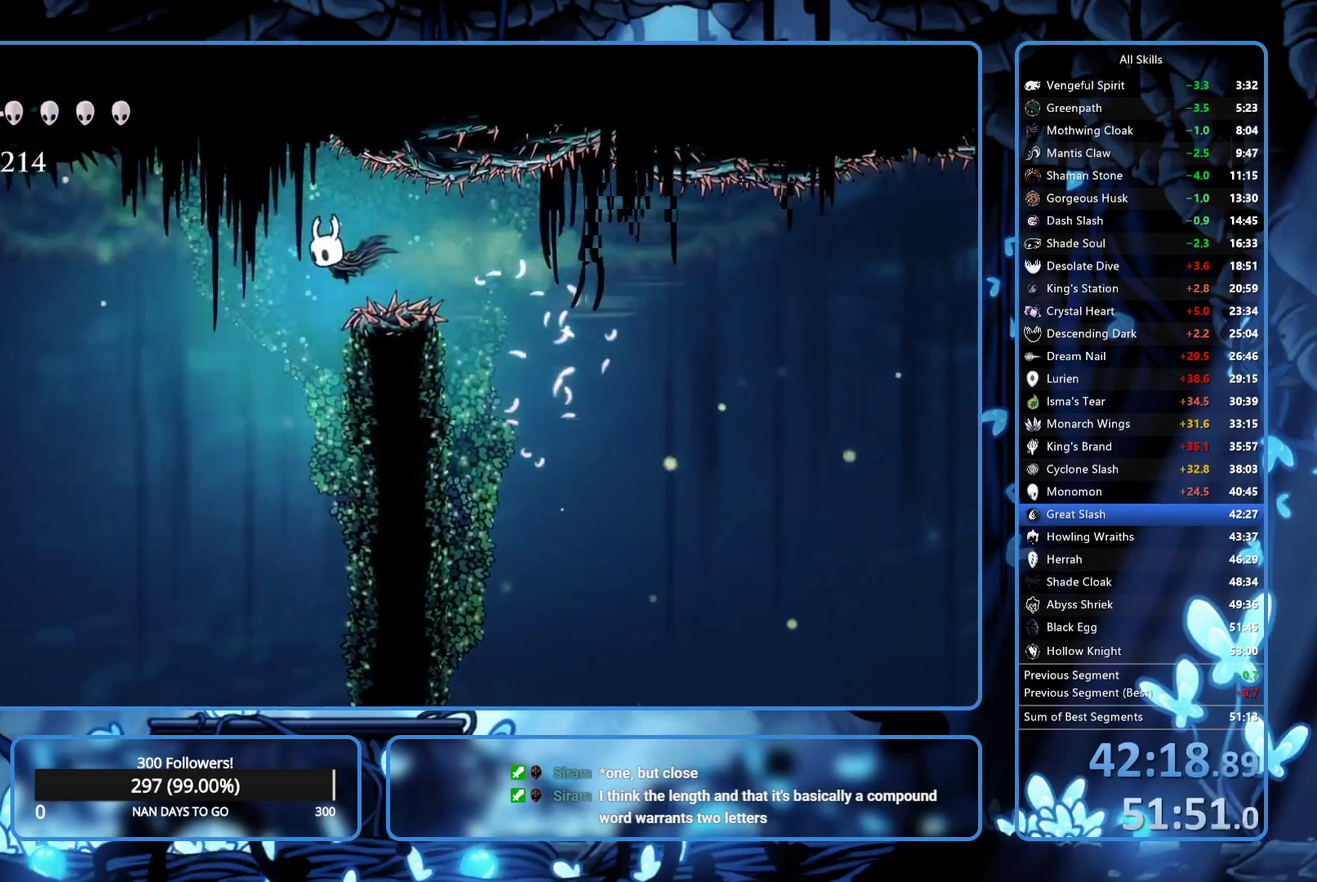
{"buttons": ["DPAD_RIGHT"], "left_stick": "center", "right_stick": "center", "events": [[167, "DPAD_LEFT", "up"], [233, "DPAD_RIGHT", "down"]]}
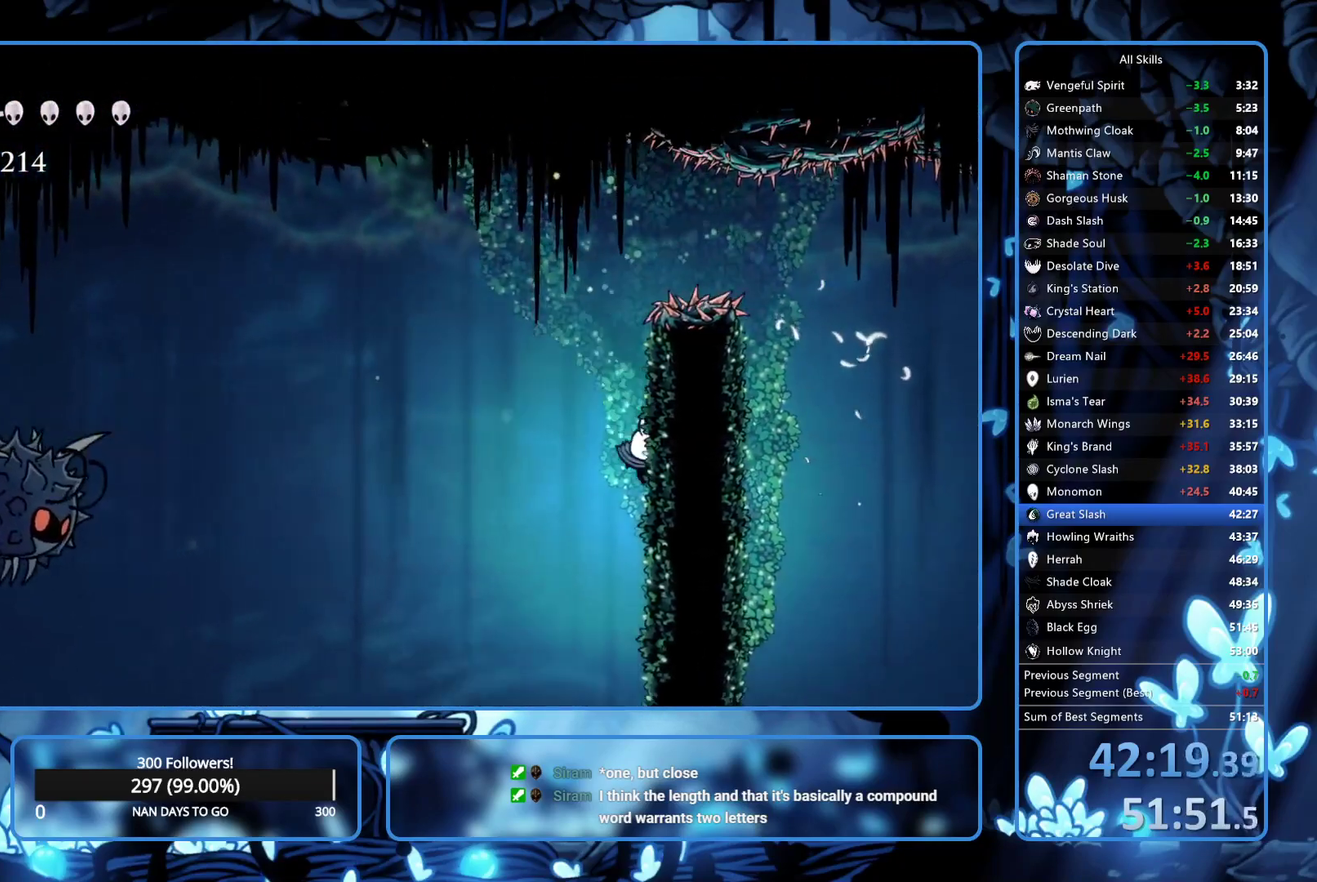
{"buttons": ["L2", "DPAD_RIGHT"], "left_stick": "center", "right_stick": "center", "events": [[67, "L2", "down"]]}
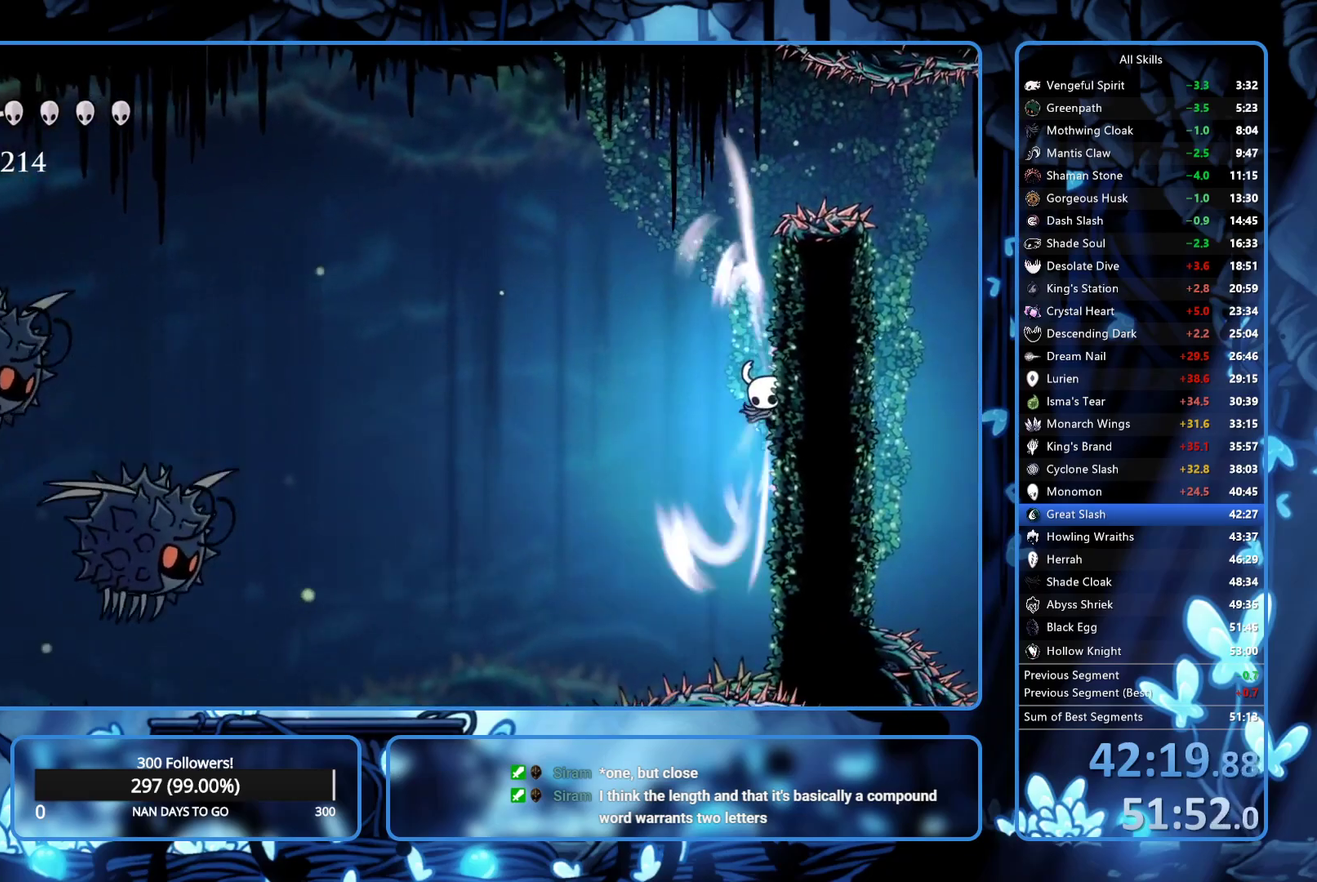
{"buttons": ["DPAD_RIGHT"], "left_stick": "center", "right_stick": "center", "events": [[433, "L2", "up"]]}
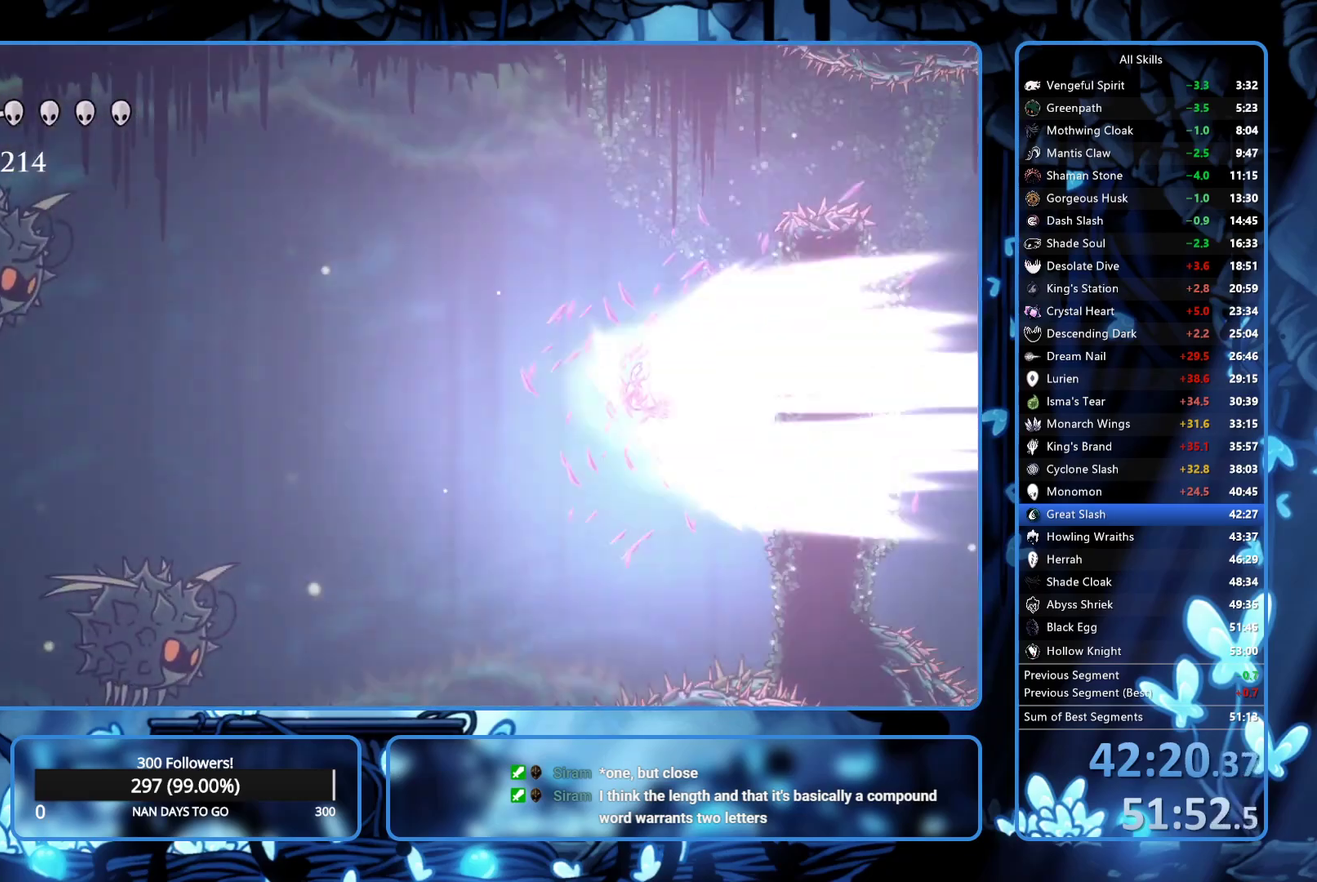
{"buttons": [], "left_stick": "center", "right_stick": "center", "events": [[150, "DPAD_RIGHT", "up"]]}
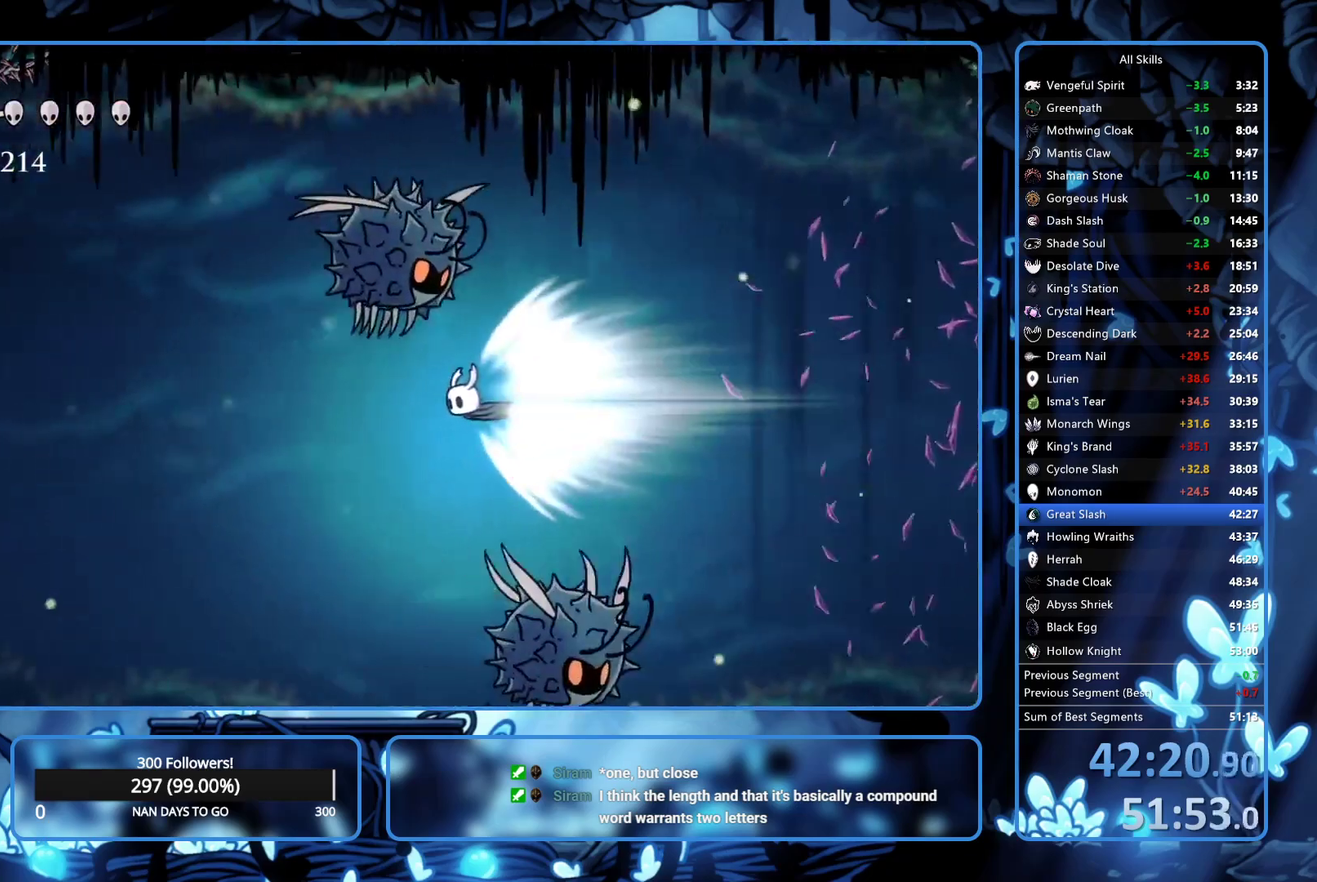
{"buttons": ["DPAD_LEFT"], "left_stick": "center", "right_stick": "center", "events": [[133, "L2", "down"], [250, "L2", "up"], [350, "DPAD_LEFT", "down"]]}
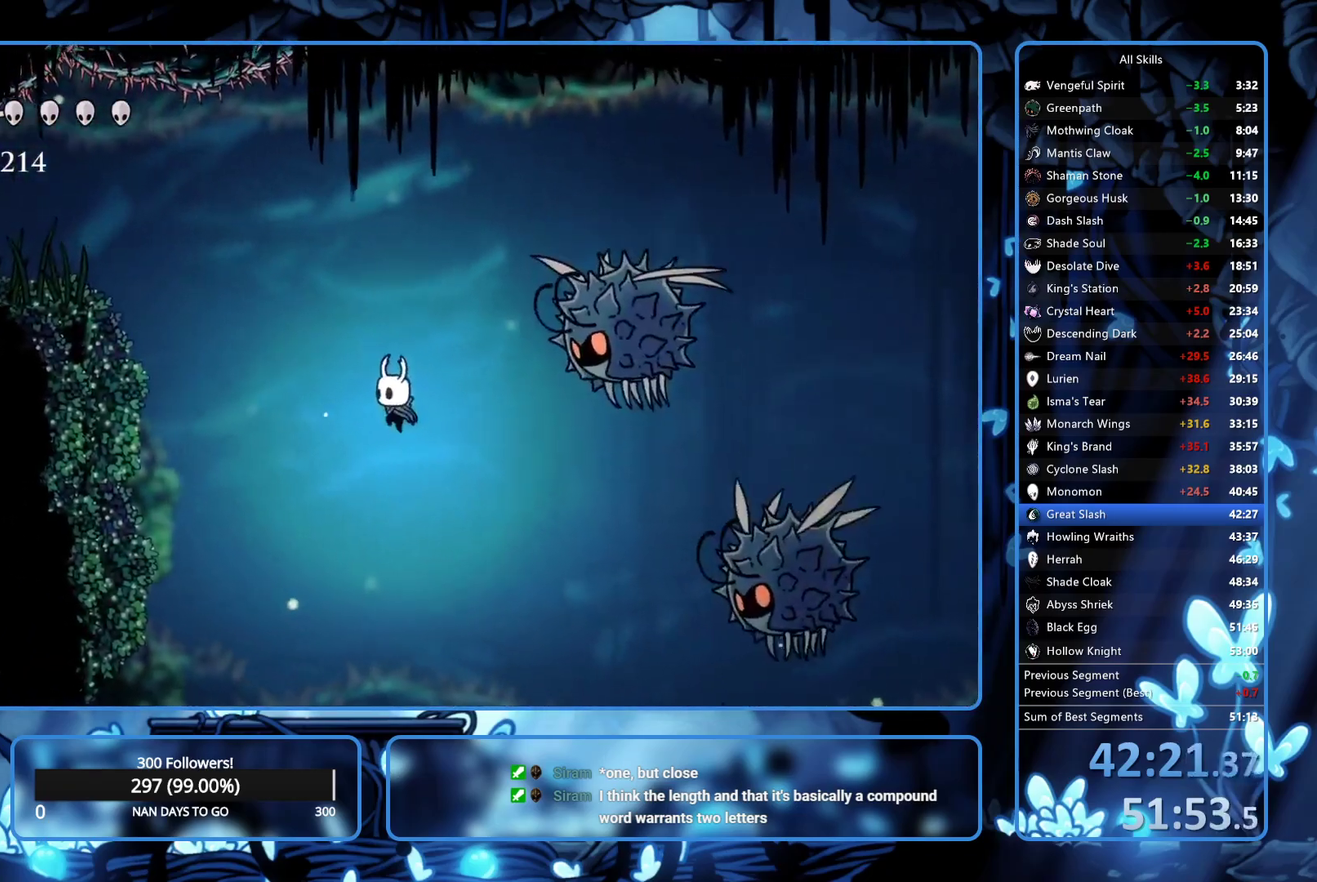
{"buttons": ["A", "DPAD_LEFT"], "left_stick": "center", "right_stick": "center", "events": [[217, "A", "down"]]}
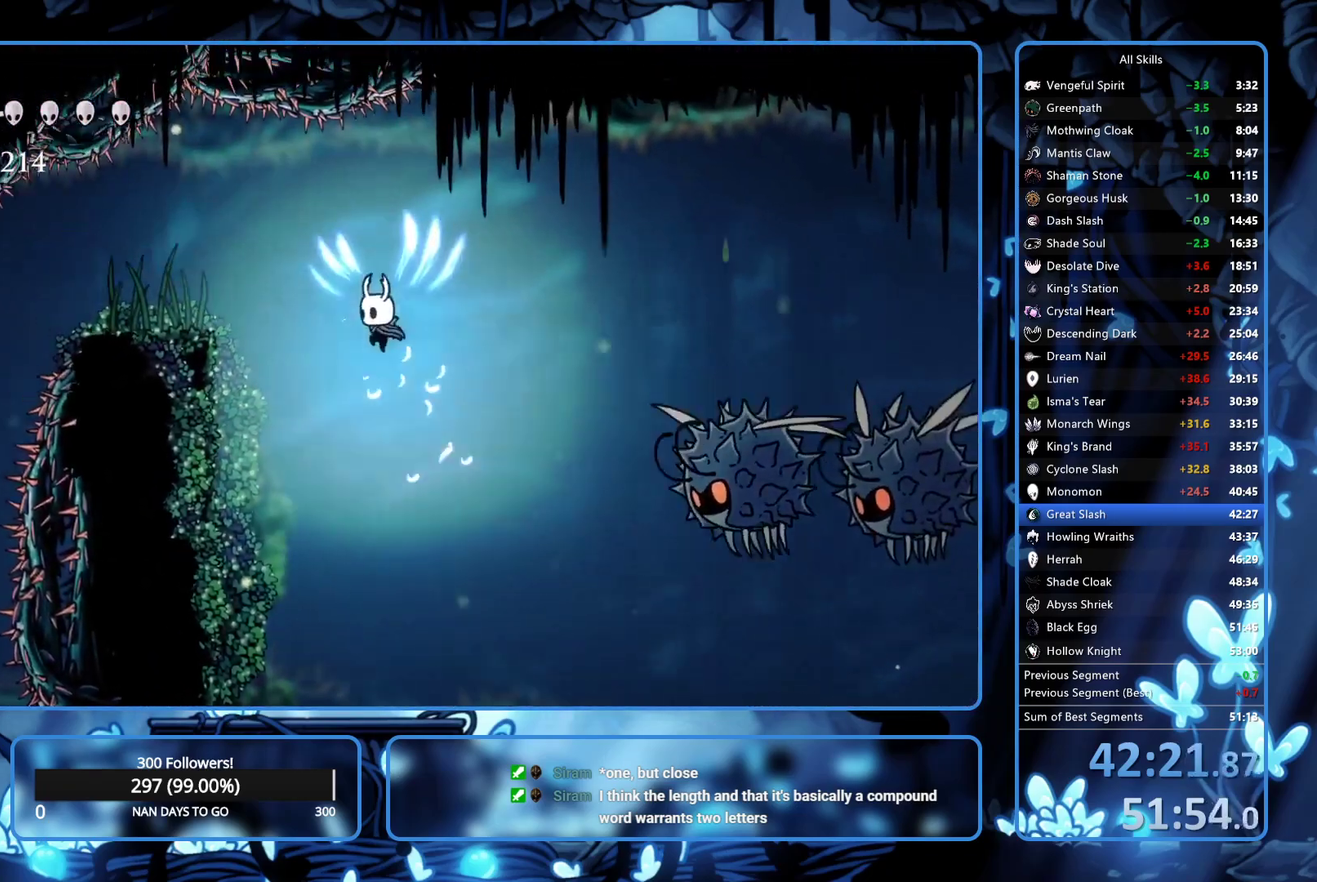
{"buttons": [], "left_stick": "center", "right_stick": "center", "events": [[100, "R2", "down"], [150, "A", "up"], [200, "R2", "up"], [350, "DPAD_LEFT", "up"]]}
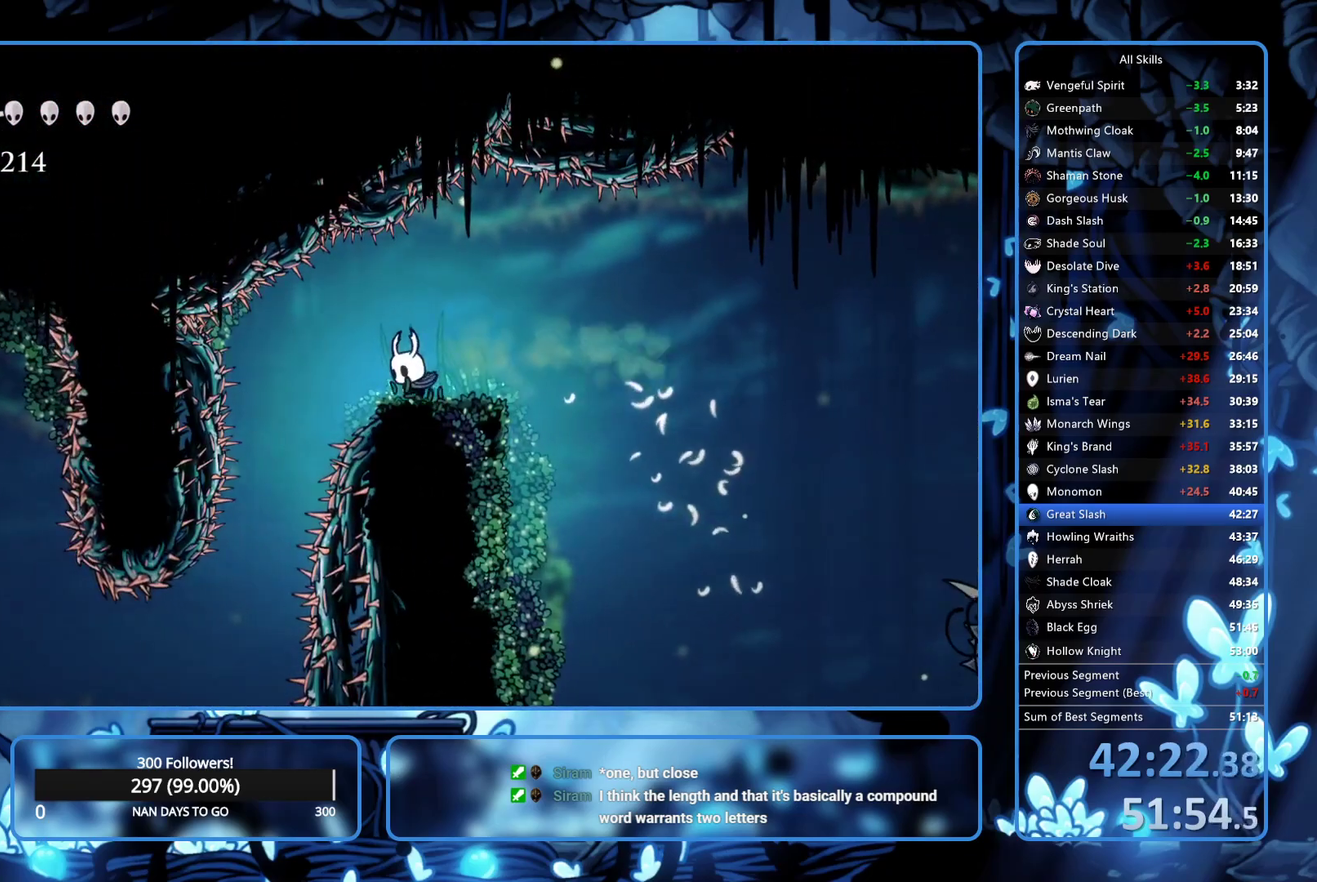
{"buttons": ["DPAD_LEFT"], "left_stick": "center", "right_stick": "center", "events": [[17, "DPAD_LEFT", "down"]]}
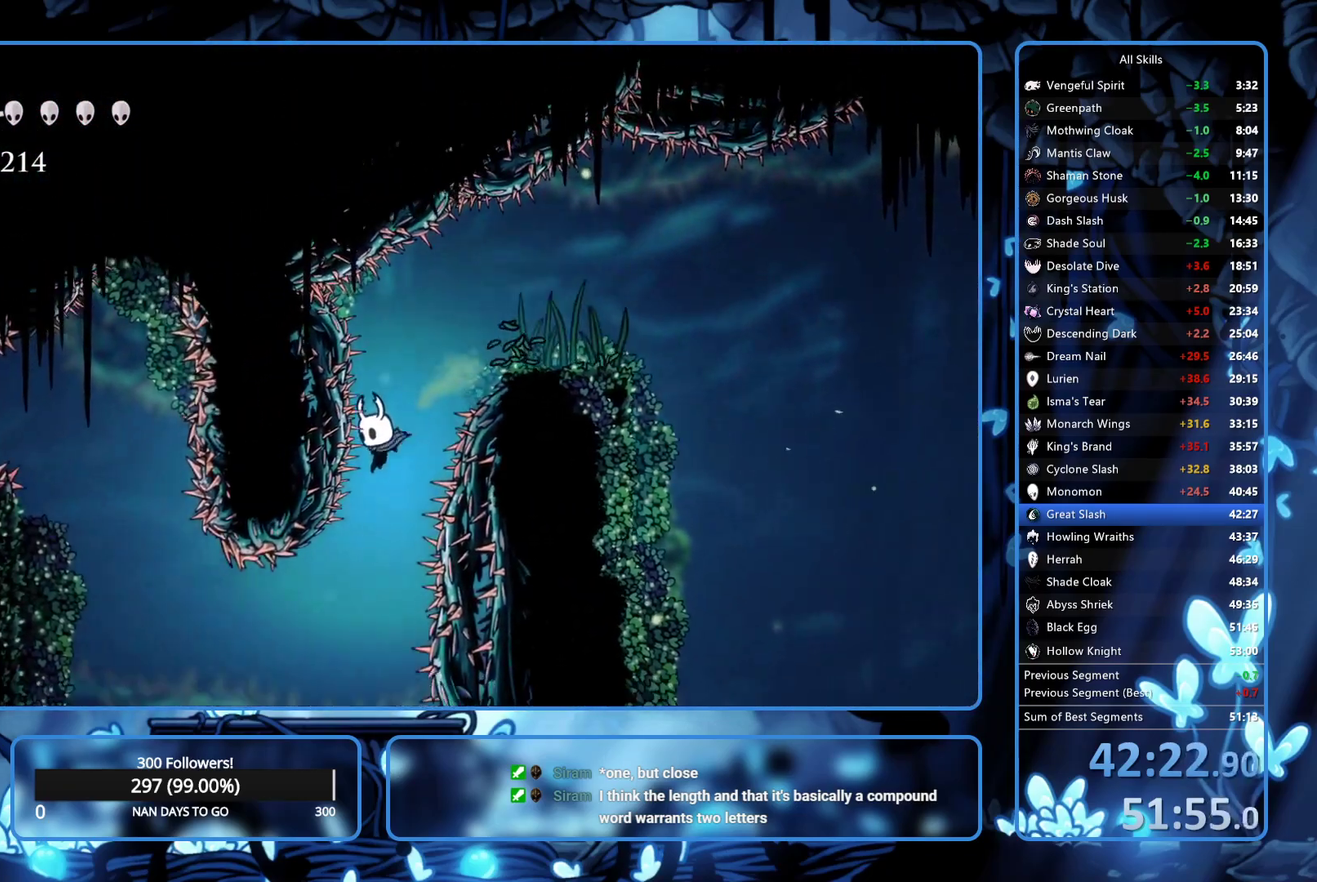
{"buttons": ["A", "DPAD_LEFT"], "left_stick": "center", "right_stick": "center", "events": [[183, "R2", "down"], [350, "R2", "up"], [483, "A", "down"]]}
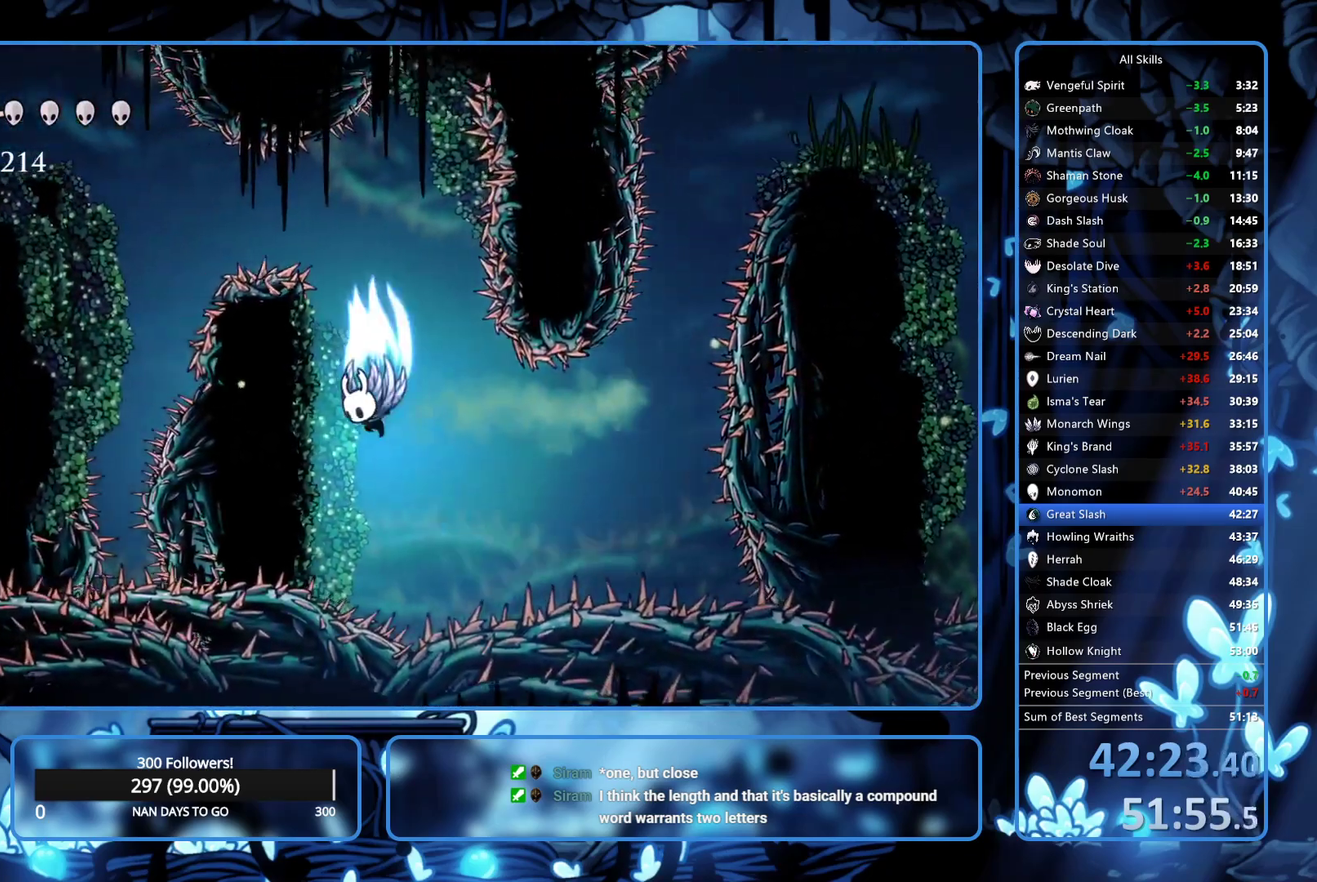
{"buttons": ["A", "R2", "DPAD_LEFT"], "left_stick": "center", "right_stick": "center", "events": [[233, "A", "up"], [283, "A", "down"], [483, "R2", "down"]]}
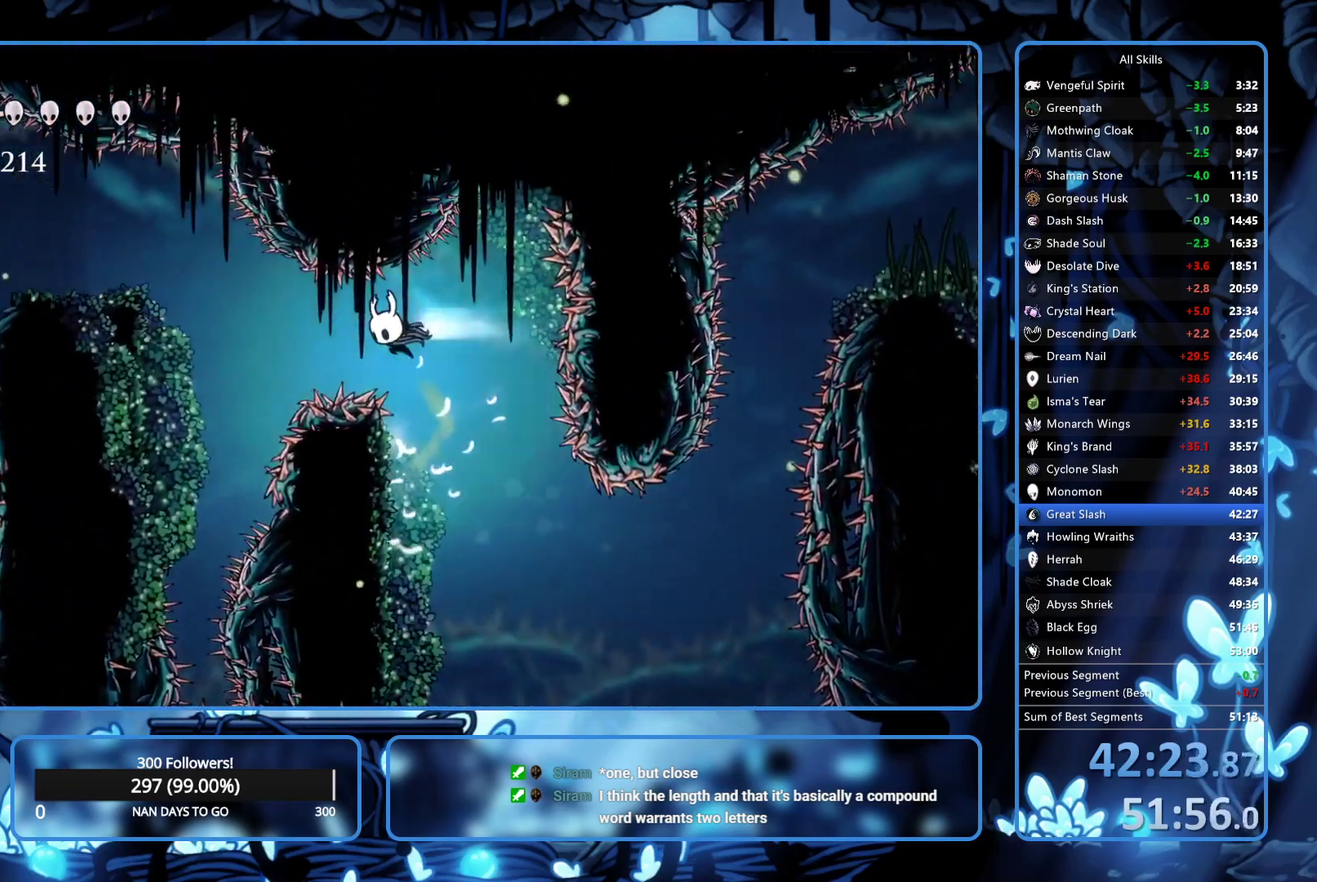
{"buttons": ["DPAD_LEFT"], "left_stick": "center", "right_stick": "center", "events": [[50, "A", "up"], [133, "R2", "up"], [267, "A", "down"], [483, "A", "up"]]}
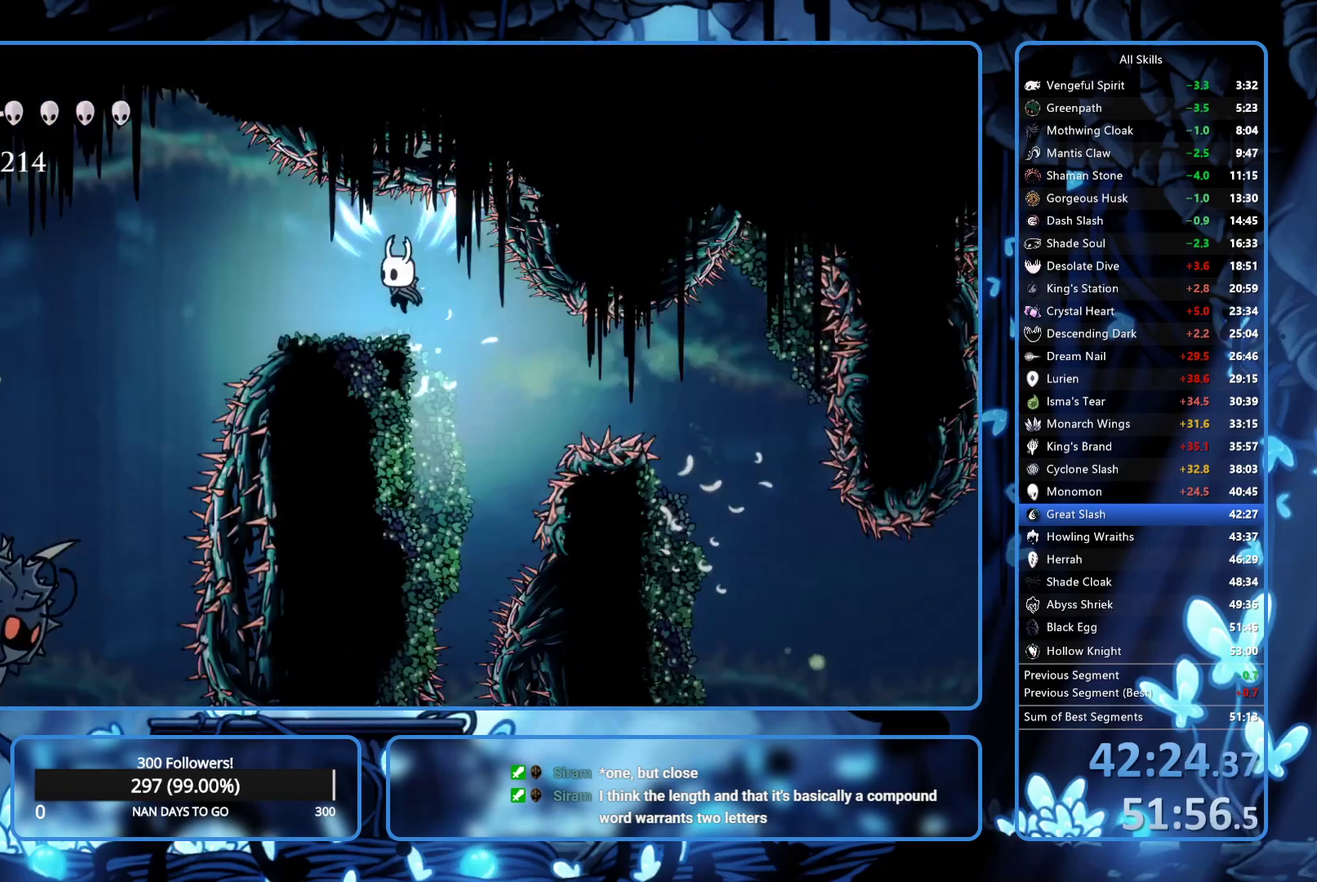
{"buttons": ["L2", "DPAD_LEFT"], "left_stick": "center", "right_stick": "center", "events": [[233, "L2", "down"]]}
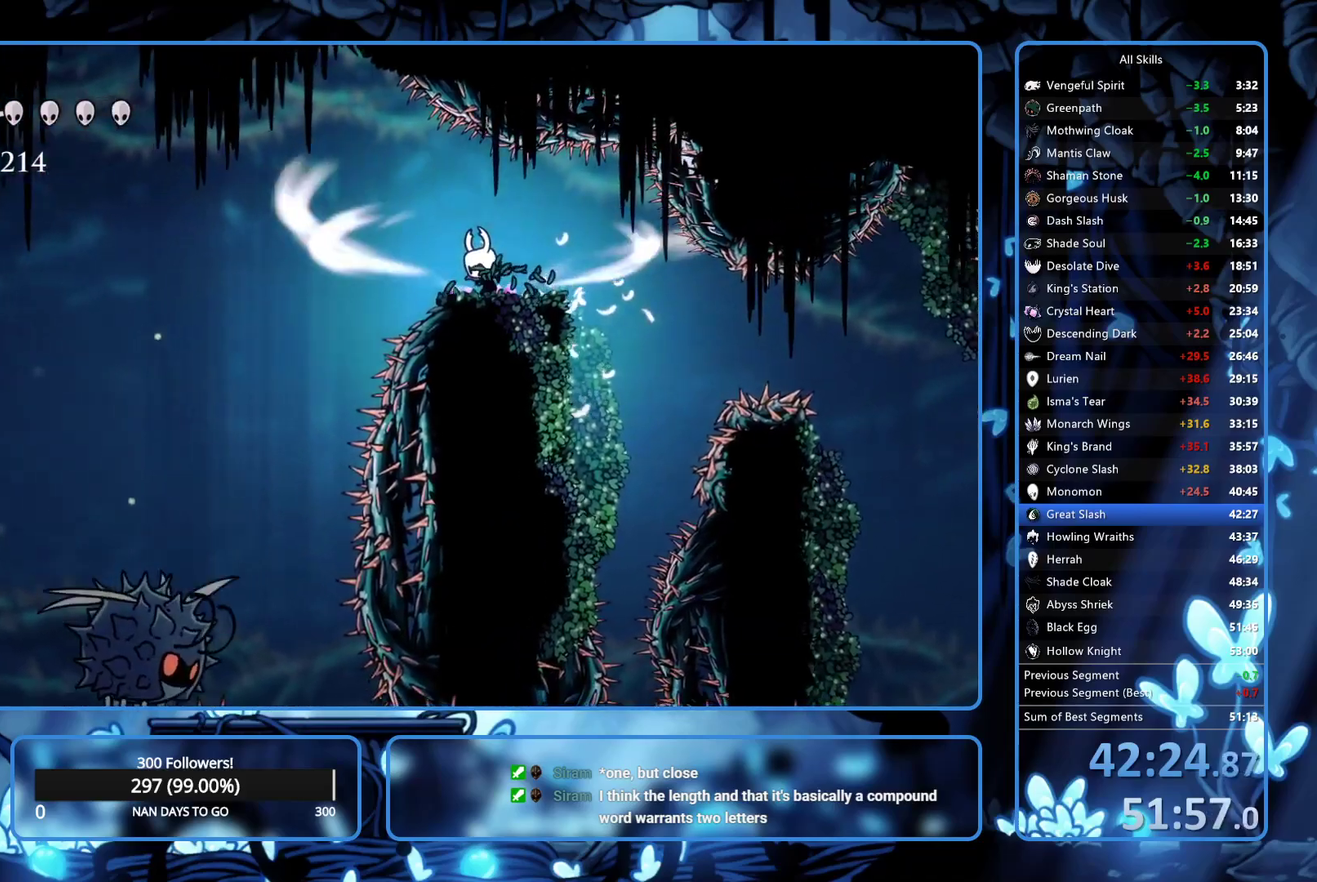
{"buttons": ["L2", "DPAD_LEFT"], "left_stick": "center", "right_stick": "center", "events": []}
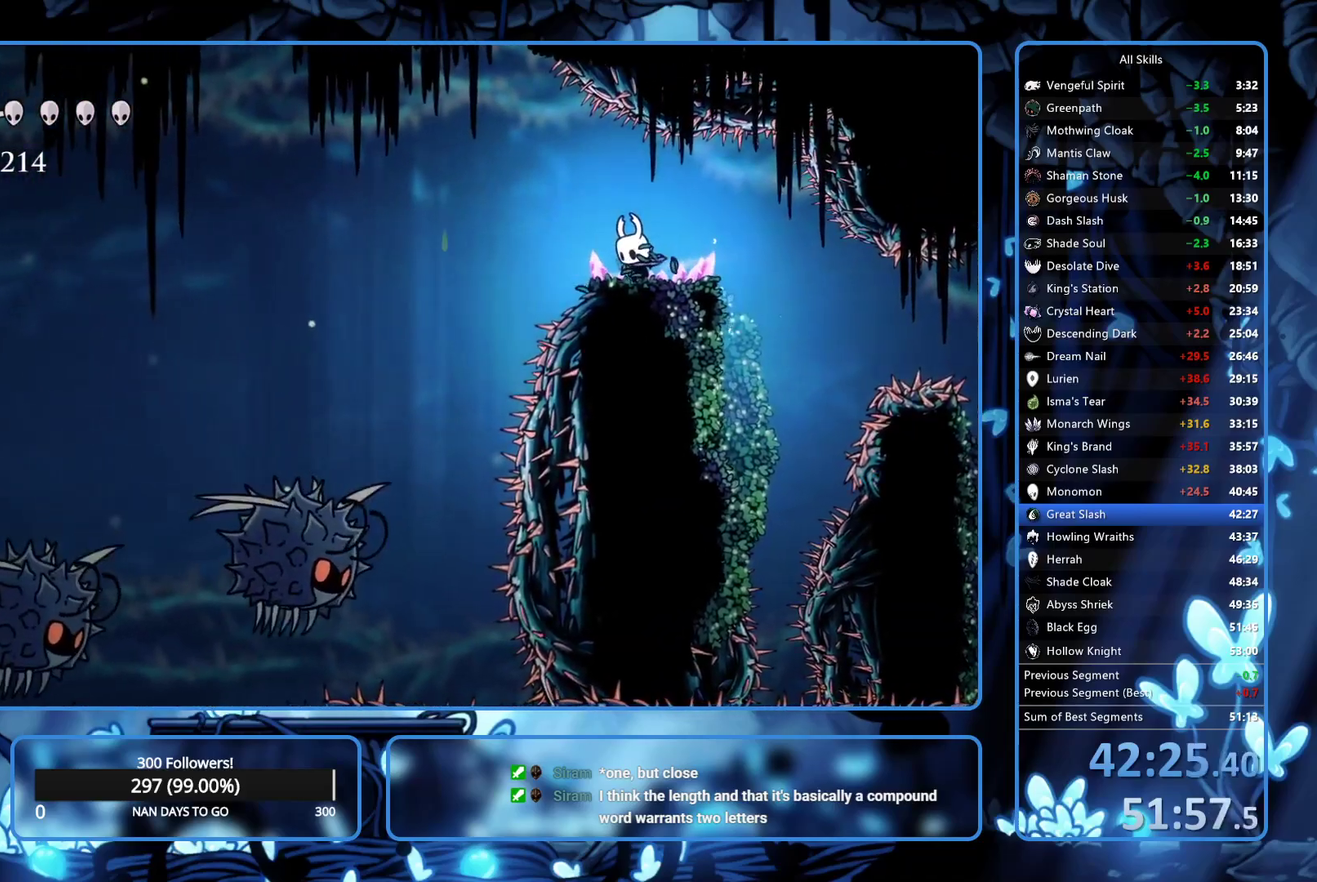
{"buttons": ["DPAD_LEFT"], "left_stick": "center", "right_stick": "center", "events": [[50, "L2", "up"]]}
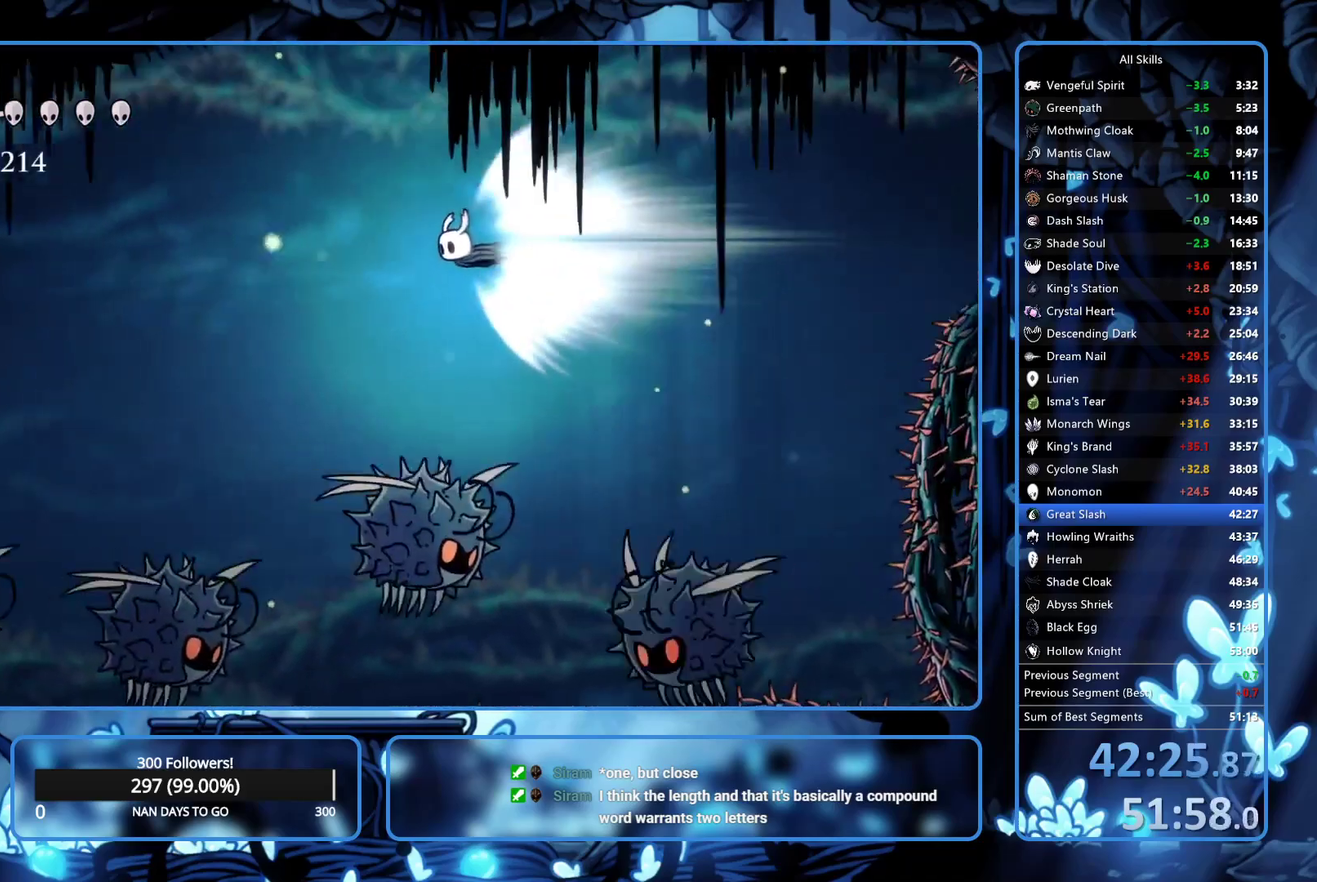
{"buttons": ["L2", "DPAD_LEFT"], "left_stick": "center", "right_stick": "center", "events": [[450, "L2", "down"]]}
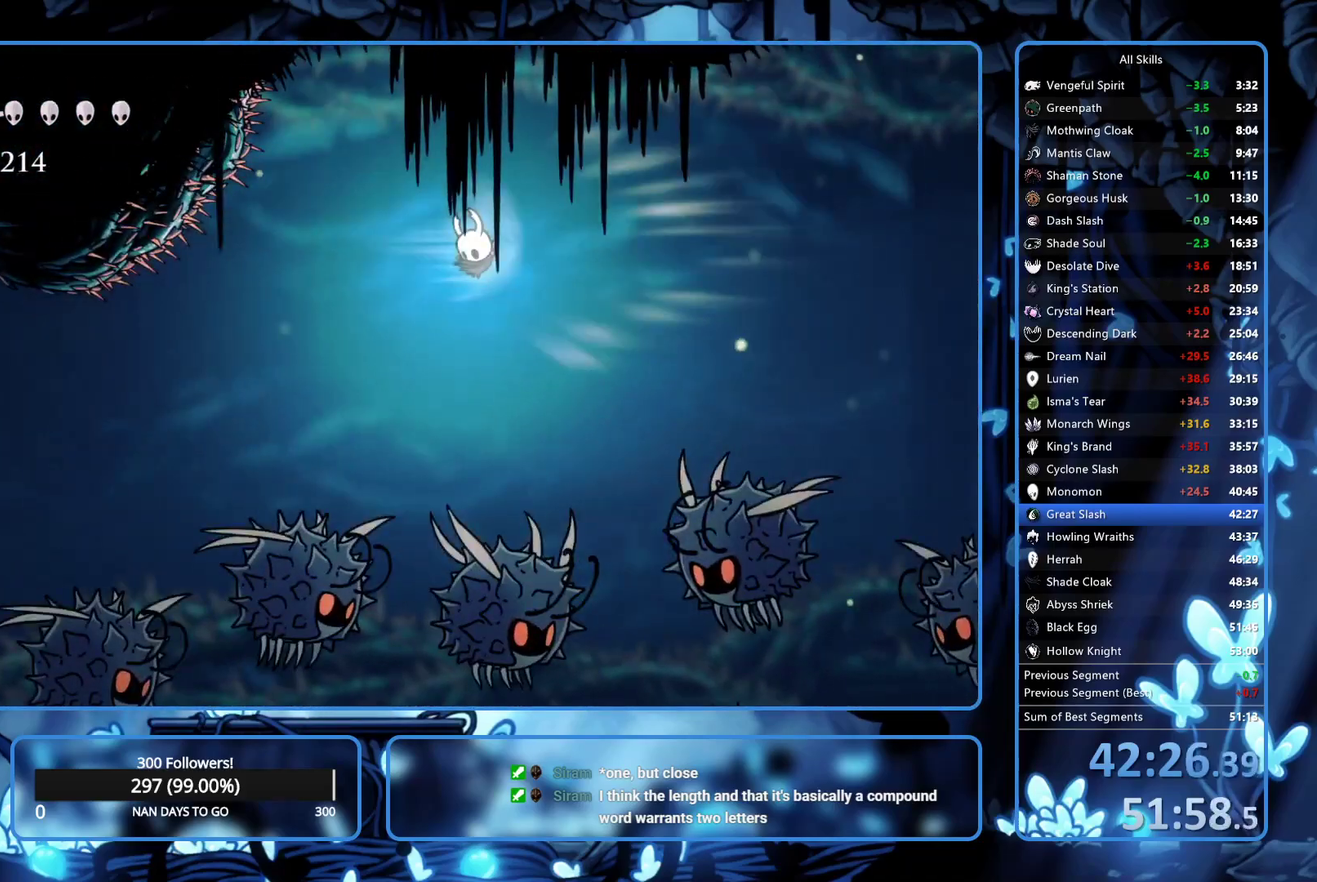
{"buttons": ["DPAD_LEFT"], "left_stick": "center", "right_stick": "center", "events": [[67, "L2", "up"]]}
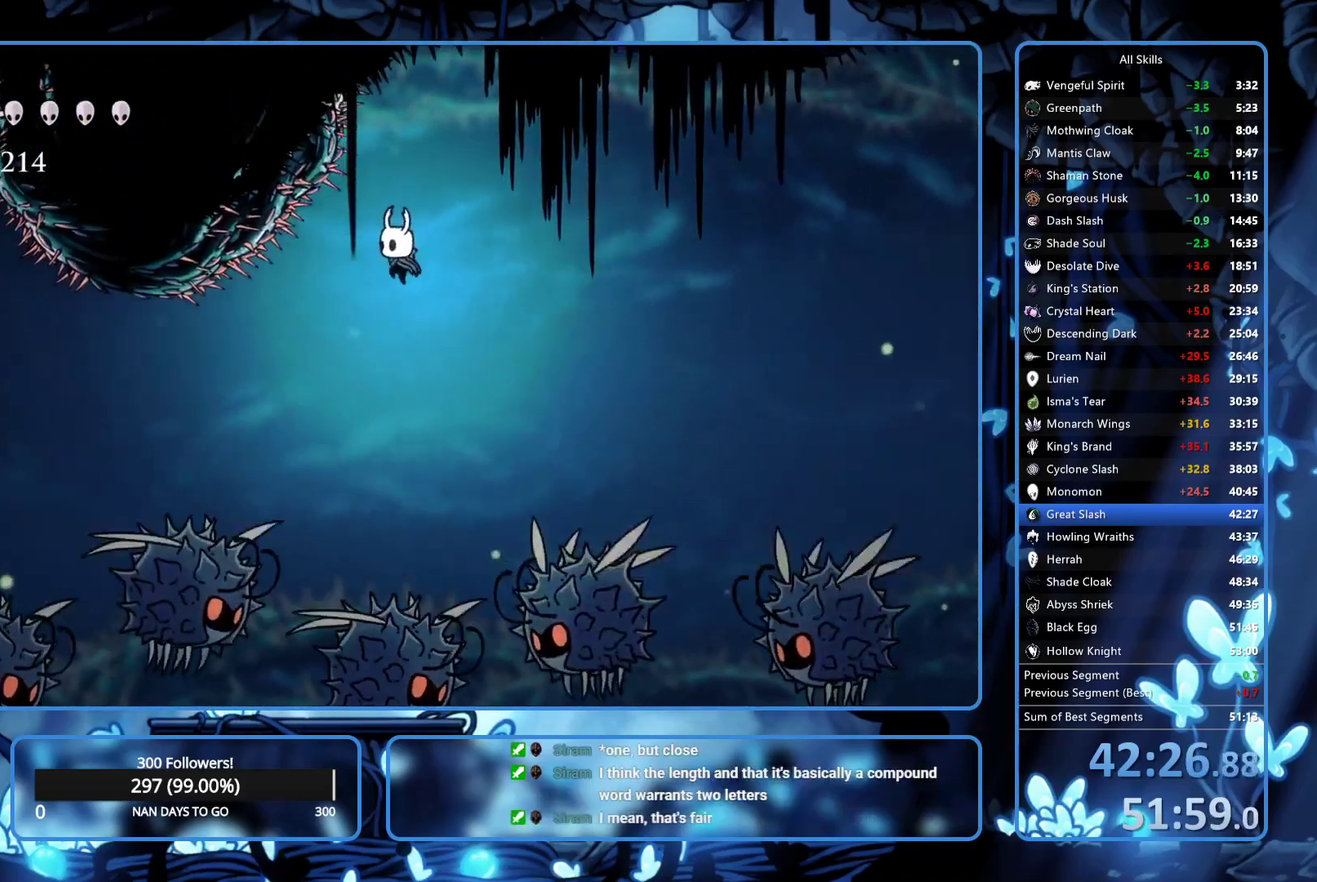
{"buttons": ["DPAD_LEFT"], "left_stick": "center", "right_stick": "center", "events": [[300, "R2", "down"], [433, "R2", "up"]]}